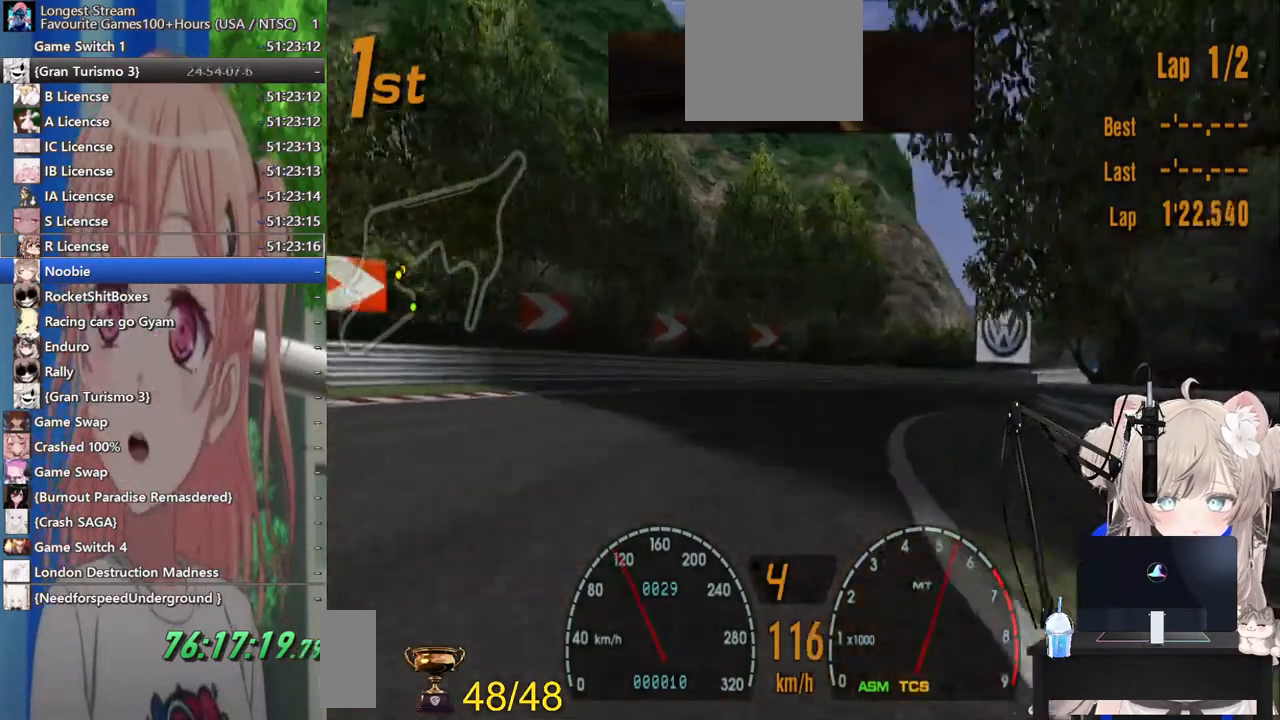
Gameplay with a controller (PlayStation layout); each line is a JSON object with the inputs held at the frame after it. "events" lists button and stick changes between this image and that frame as [ms after this image, input, new state], when the widget could be followed in between. Not read: L1 R2.
{"buttons": [], "left_stick": "right", "right_stick": "center", "events": []}
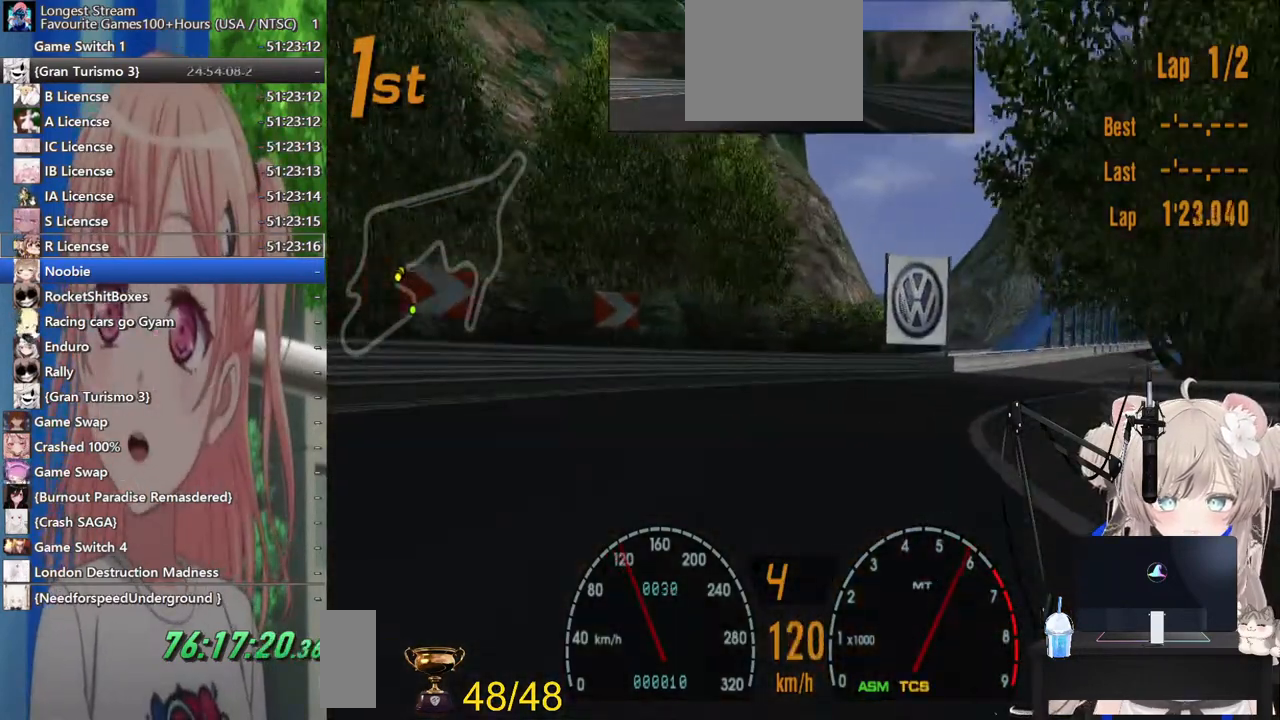
{"buttons": [], "left_stick": "right", "right_stick": "center", "events": []}
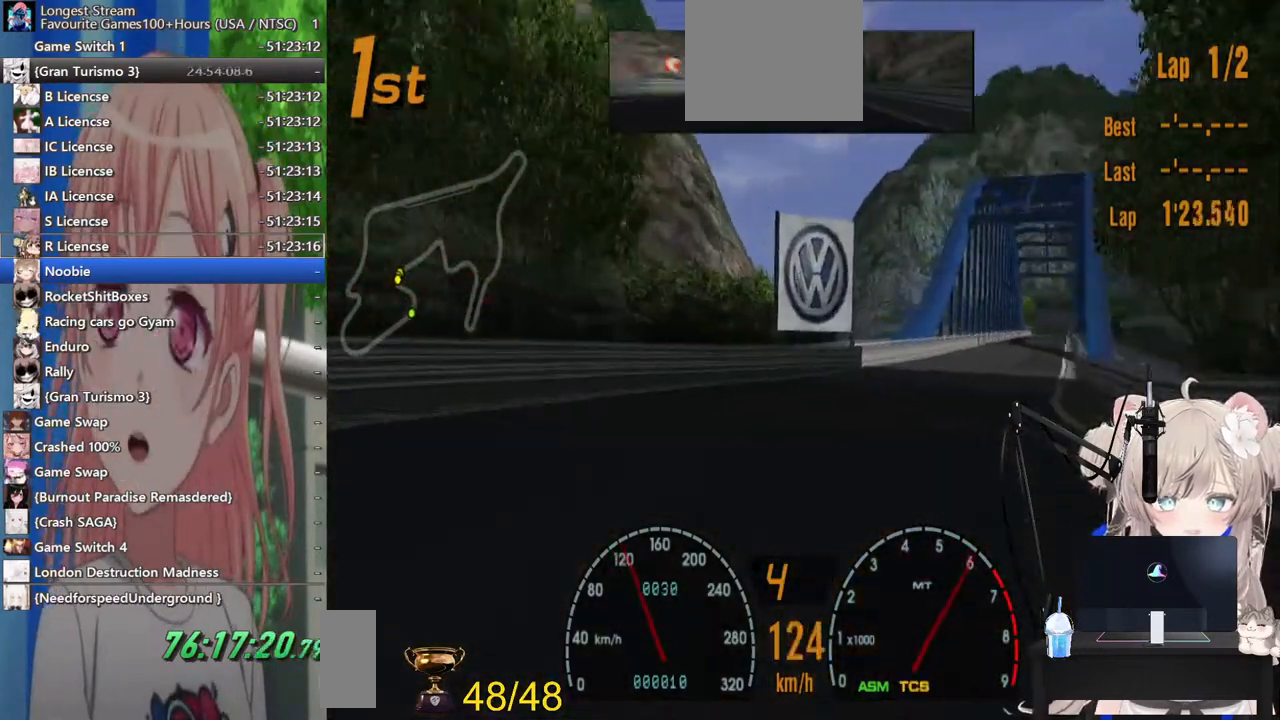
{"buttons": [], "left_stick": "right", "right_stick": "center", "events": []}
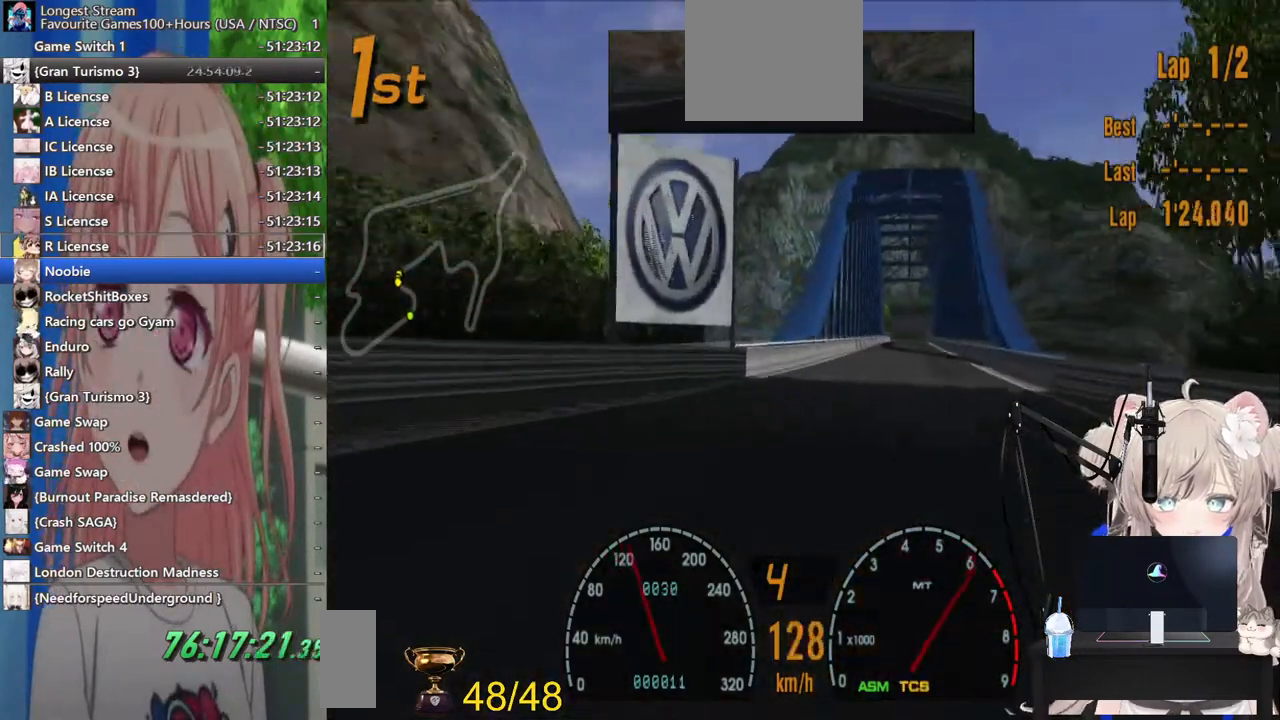
{"buttons": [], "left_stick": "center", "right_stick": "center", "events": [[300, "left_stick", "center"]]}
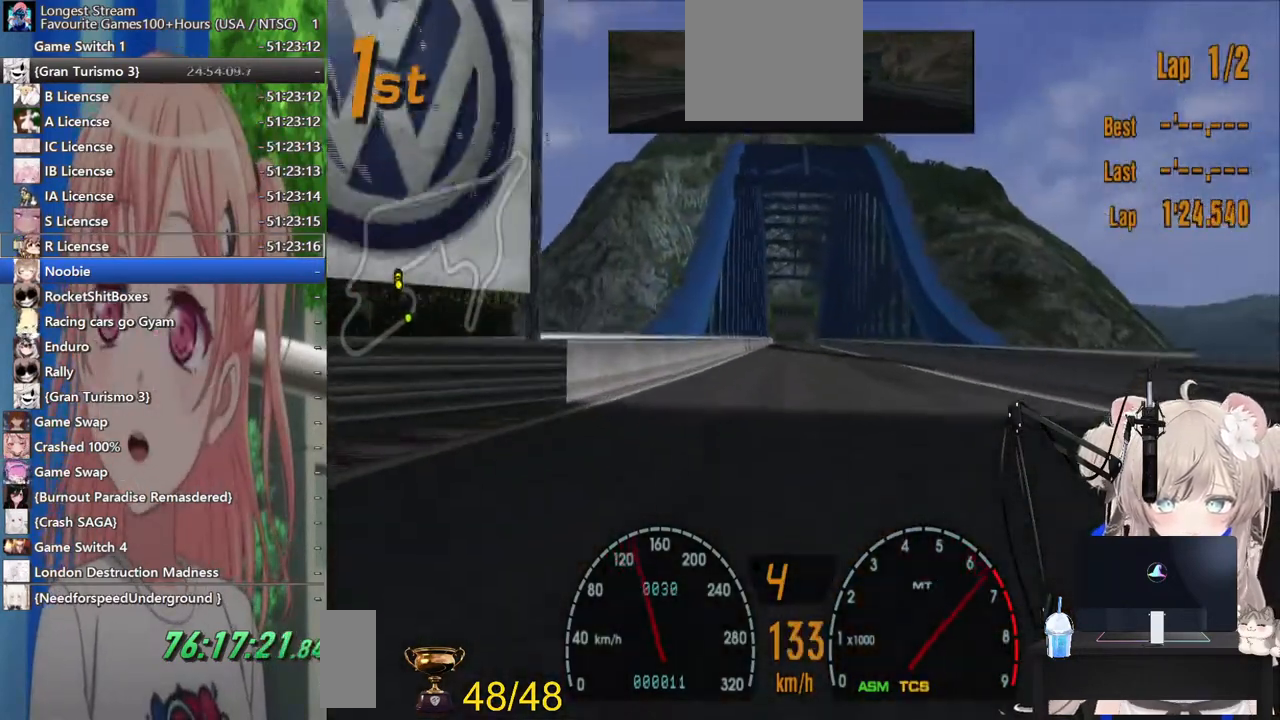
{"buttons": [], "left_stick": "center", "right_stick": "center", "events": []}
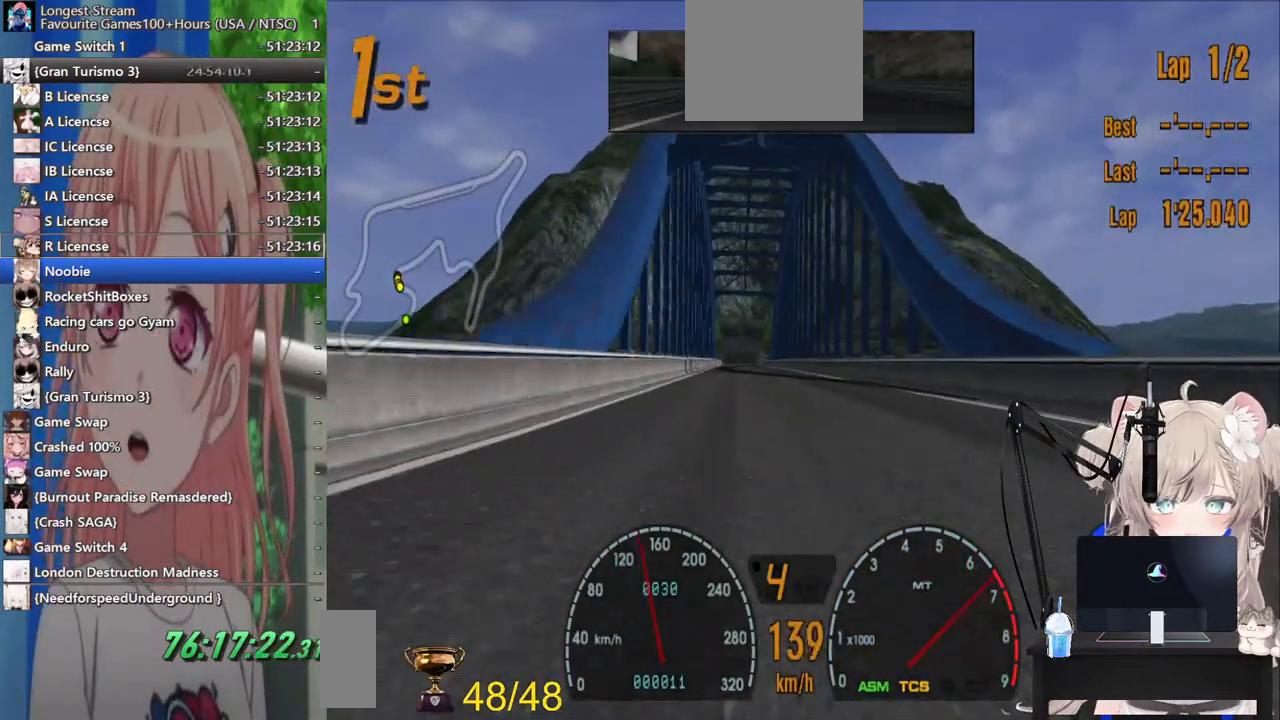
{"buttons": [], "left_stick": "center", "right_stick": "center", "events": []}
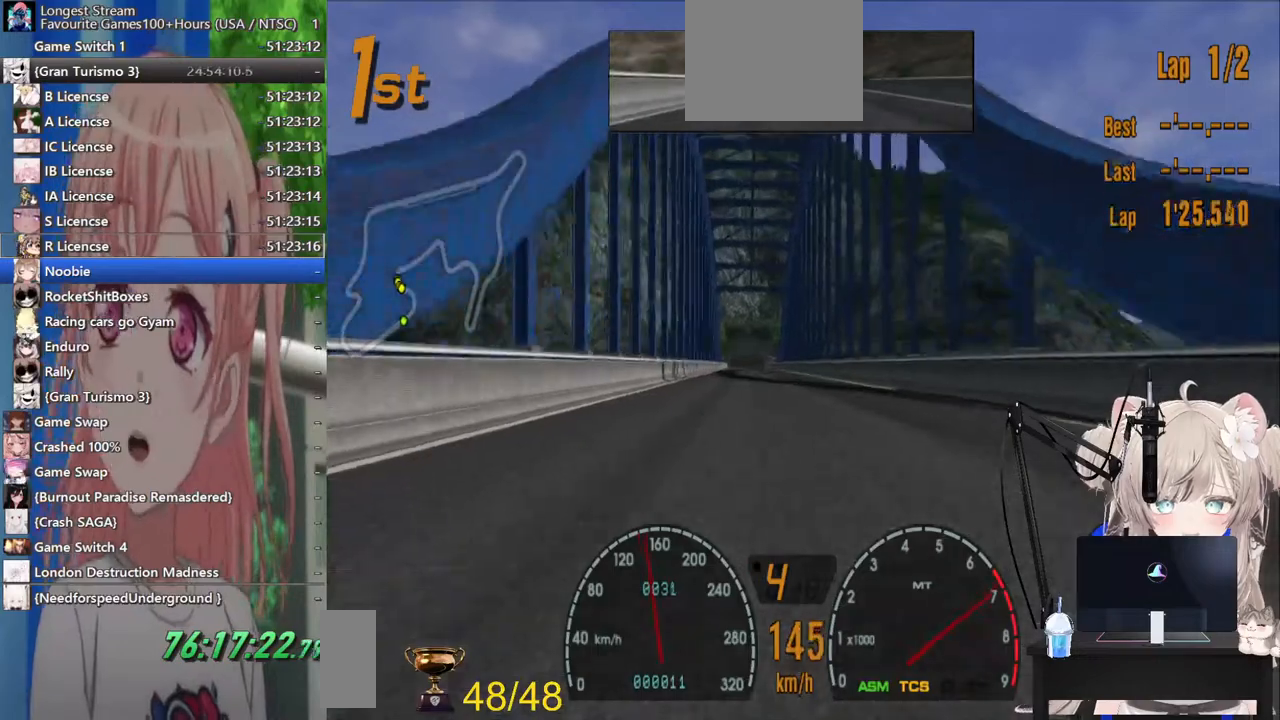
{"buttons": [], "left_stick": "center", "right_stick": "center", "events": [[33, "CROSS", "down"], [167, "CROSS", "up"]]}
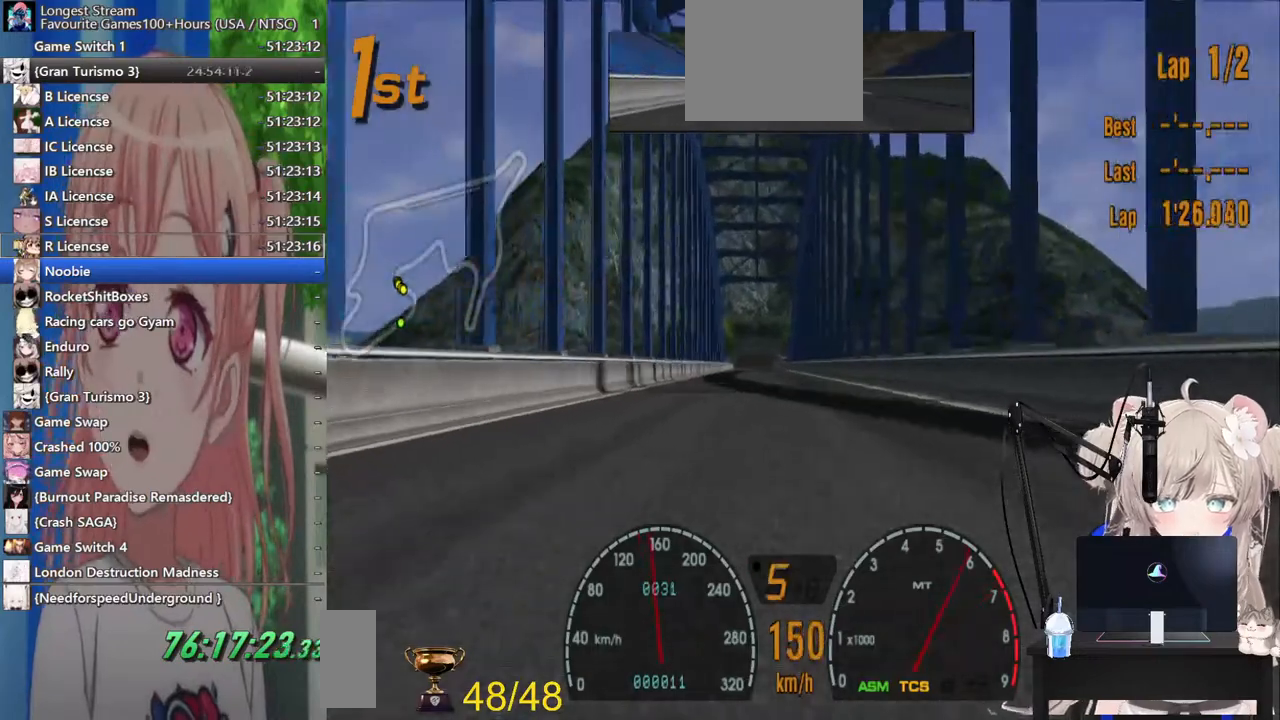
{"buttons": [], "left_stick": "center", "right_stick": "center", "events": []}
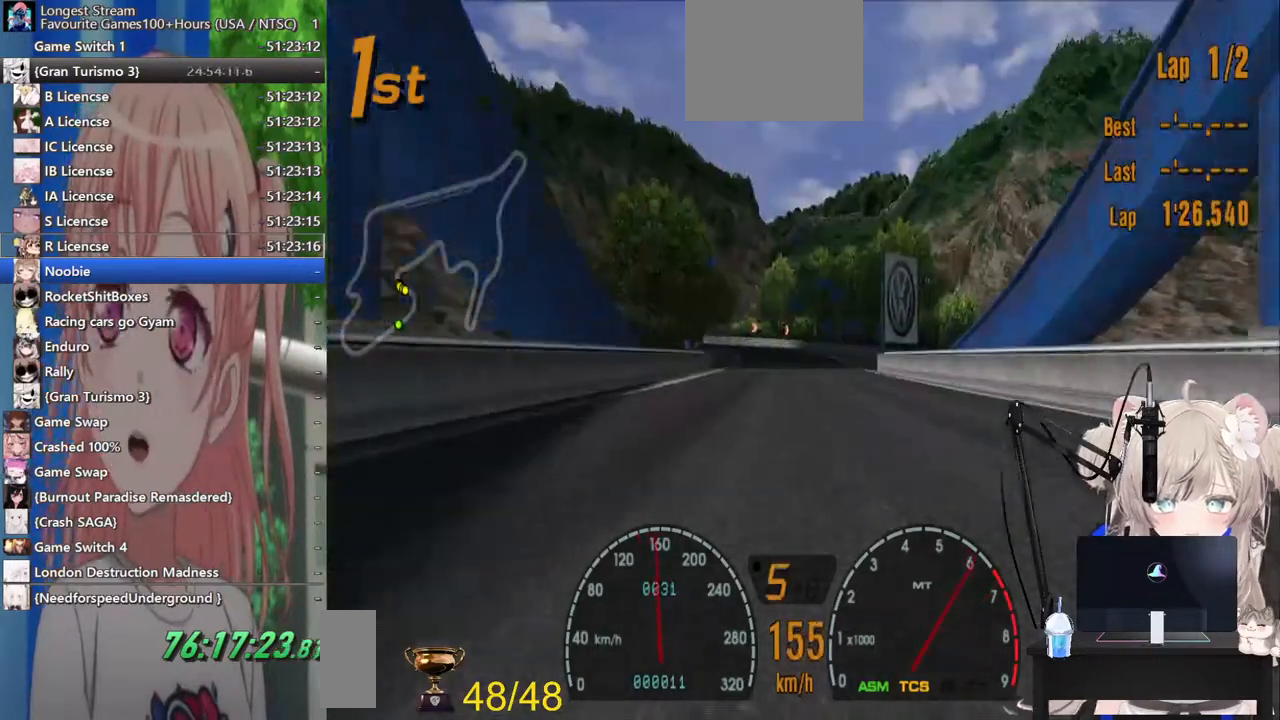
{"buttons": [], "left_stick": "center", "right_stick": "center", "events": []}
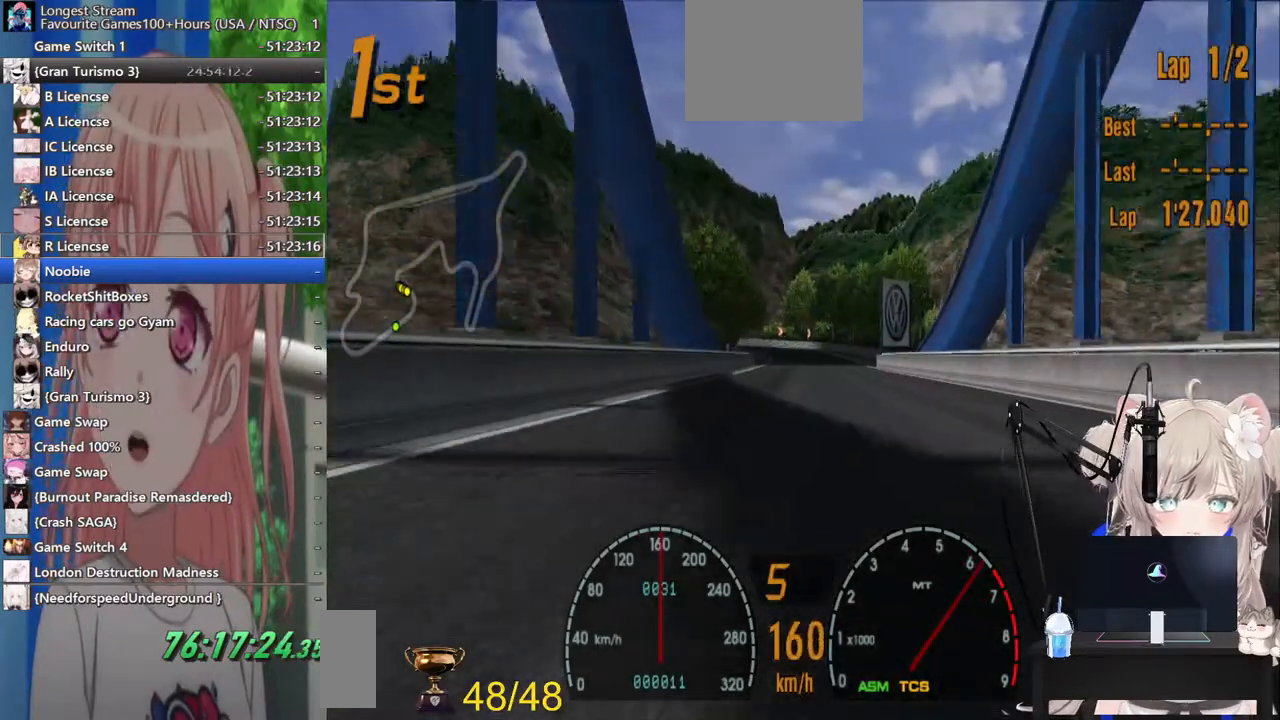
{"buttons": [], "left_stick": "center", "right_stick": "center", "events": []}
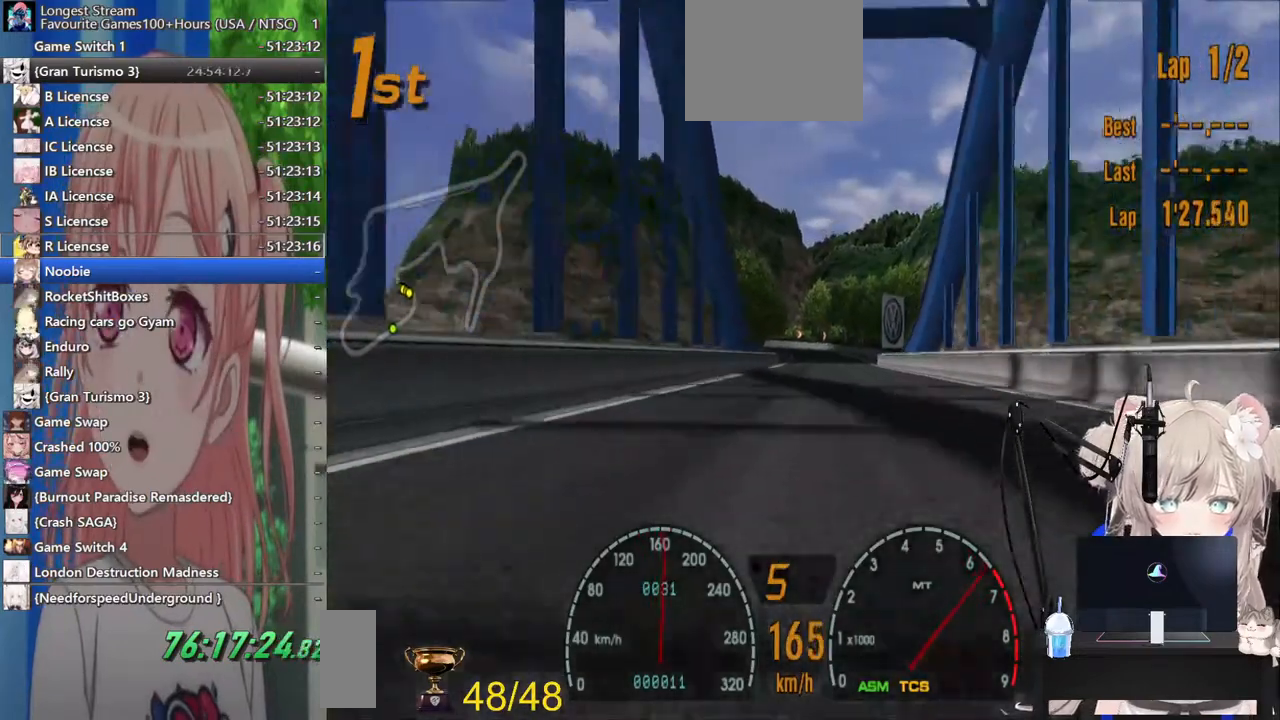
{"buttons": [], "left_stick": "center", "right_stick": "center", "events": [[183, "R1", "down"], [500, "R1", "up"]]}
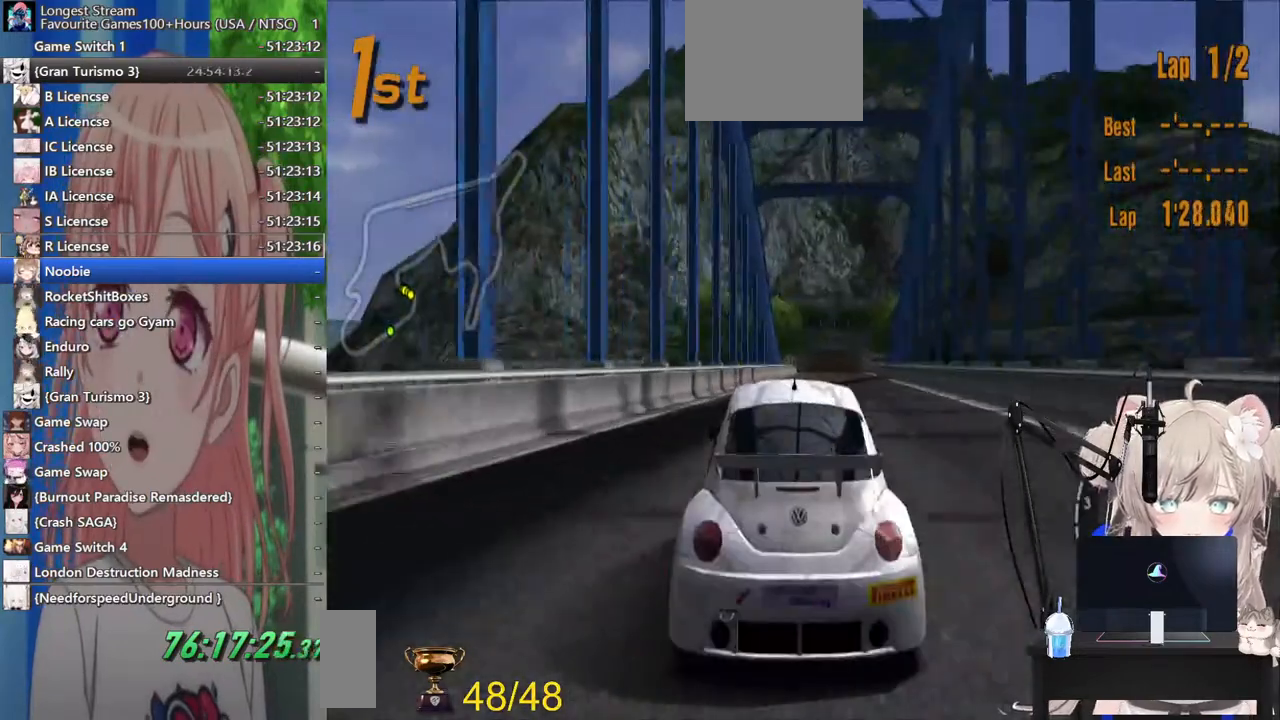
{"buttons": [], "left_stick": "right", "right_stick": "center", "events": [[400, "left_stick", "right"]]}
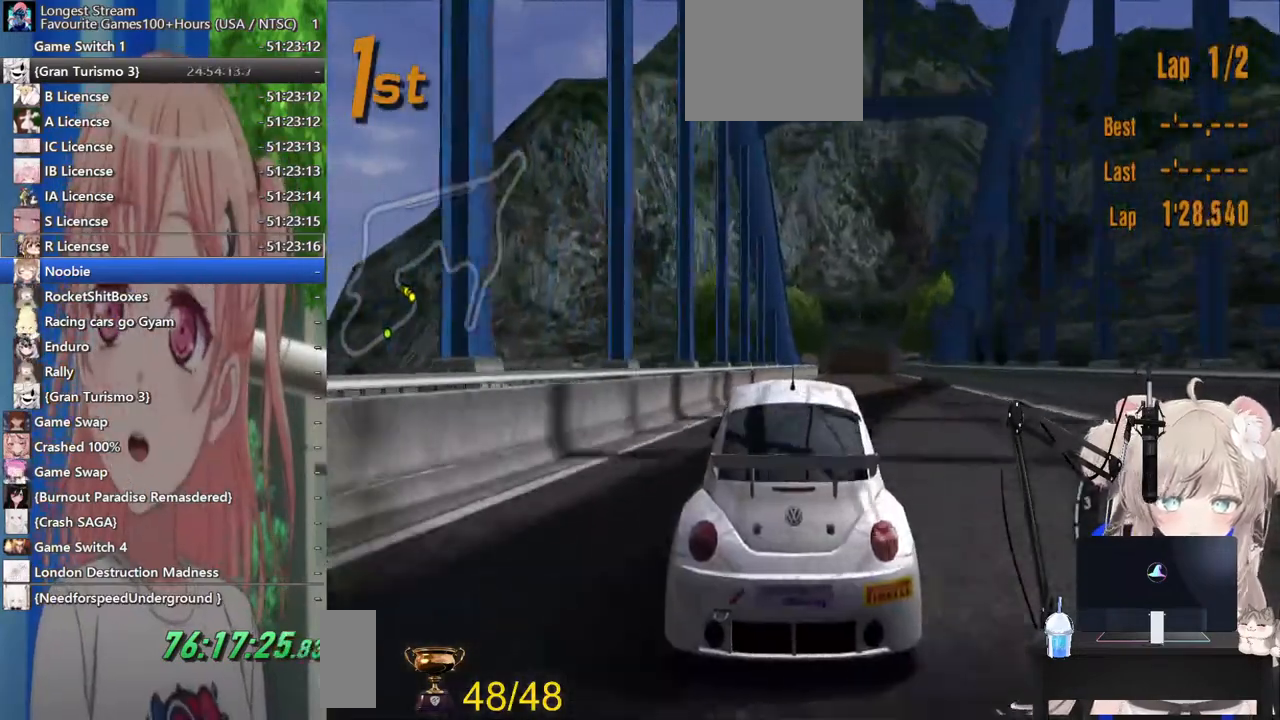
{"buttons": [], "left_stick": "center", "right_stick": "center", "events": [[33, "left_stick", "center"]]}
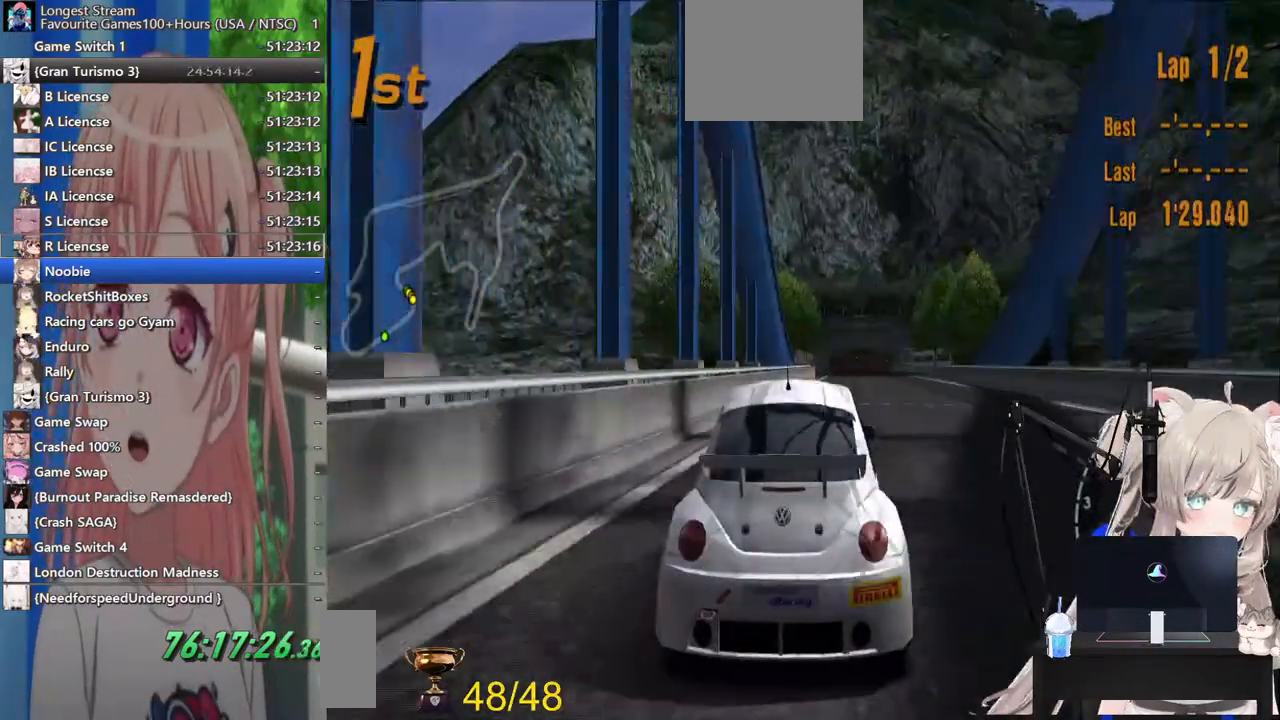
{"buttons": [], "left_stick": "center", "right_stick": "center", "events": [[217, "R1", "down"], [367, "R1", "up"]]}
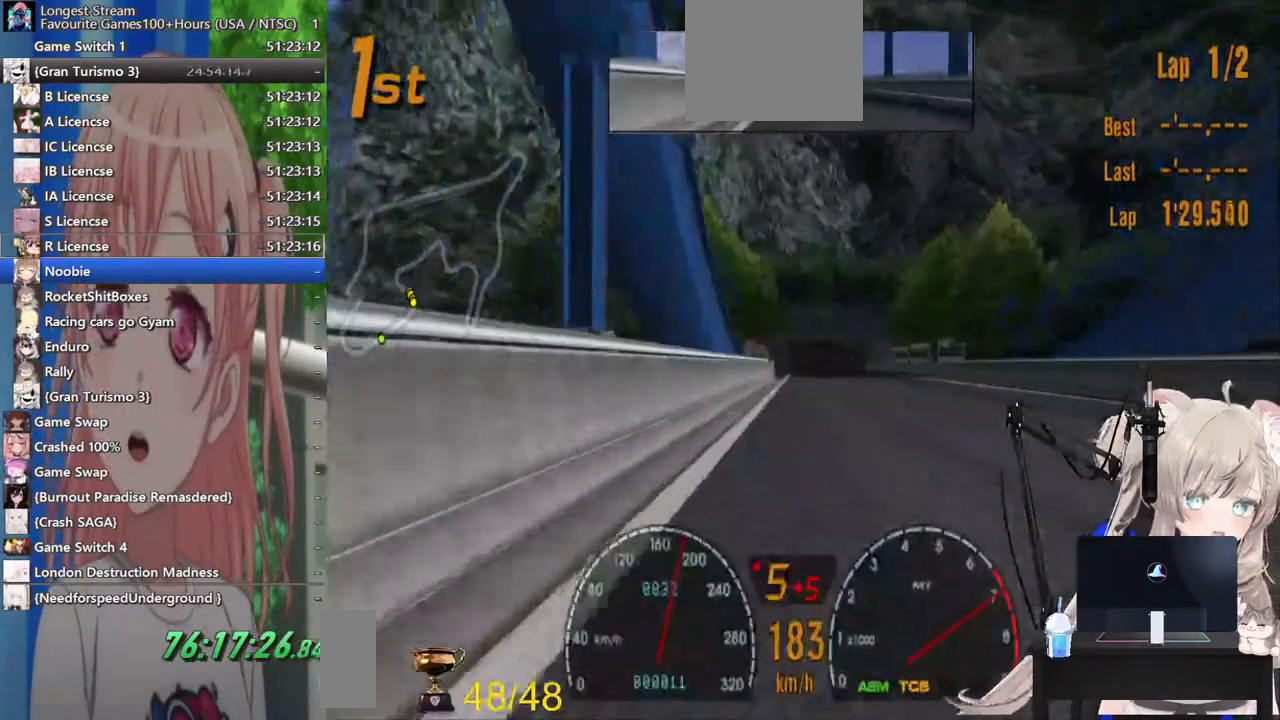
{"buttons": [], "left_stick": "center", "right_stick": "center", "events": []}
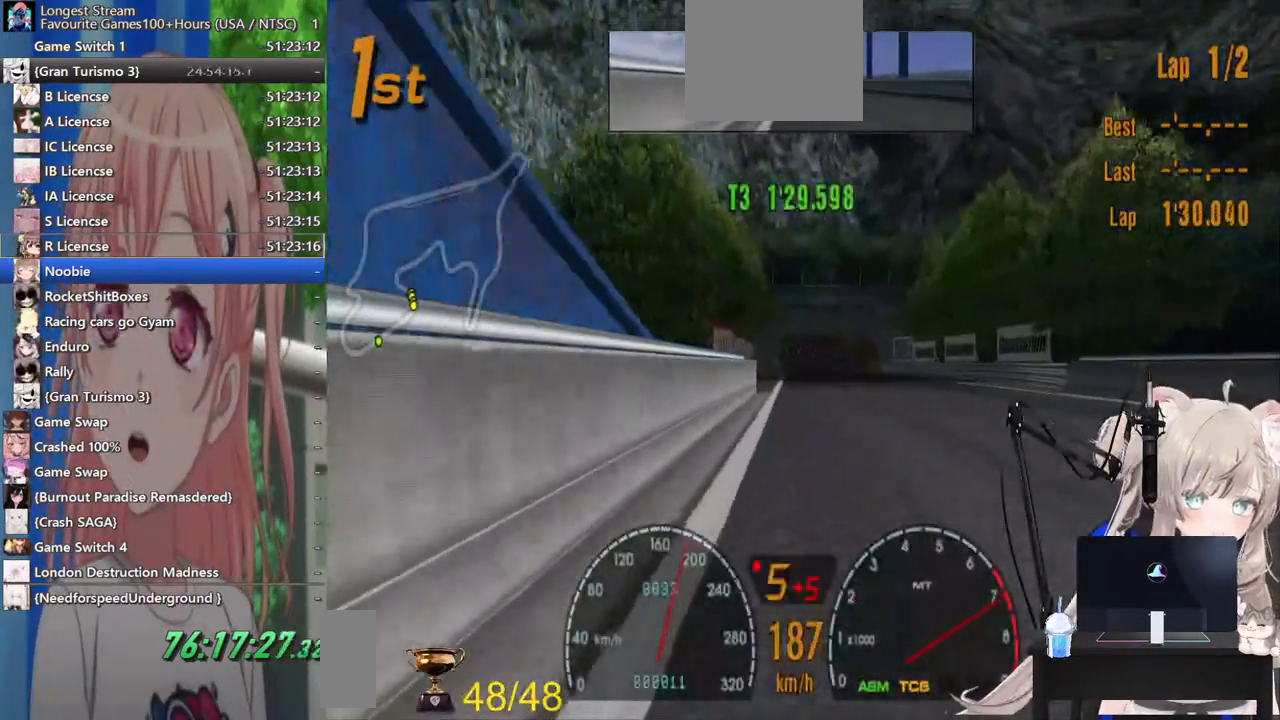
{"buttons": [], "left_stick": "center", "right_stick": "center", "events": [[400, "CROSS", "down"], [500, "CROSS", "up"]]}
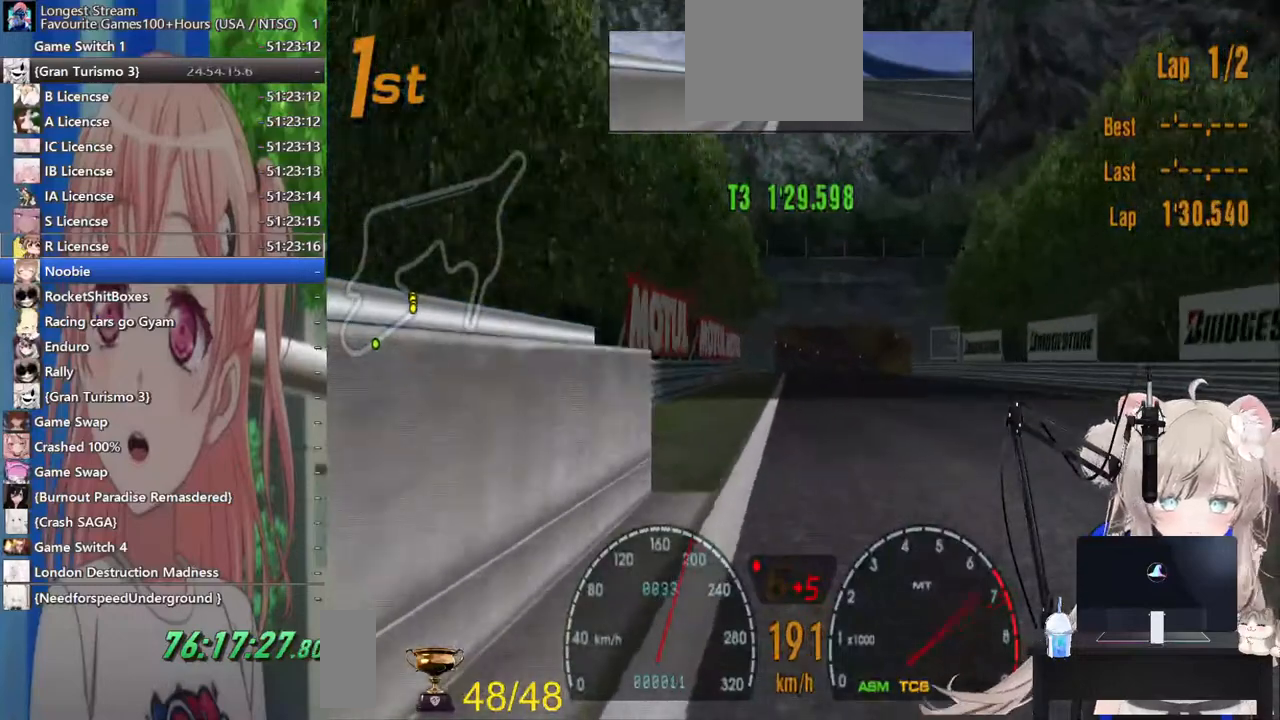
{"buttons": [], "left_stick": "center", "right_stick": "center", "events": []}
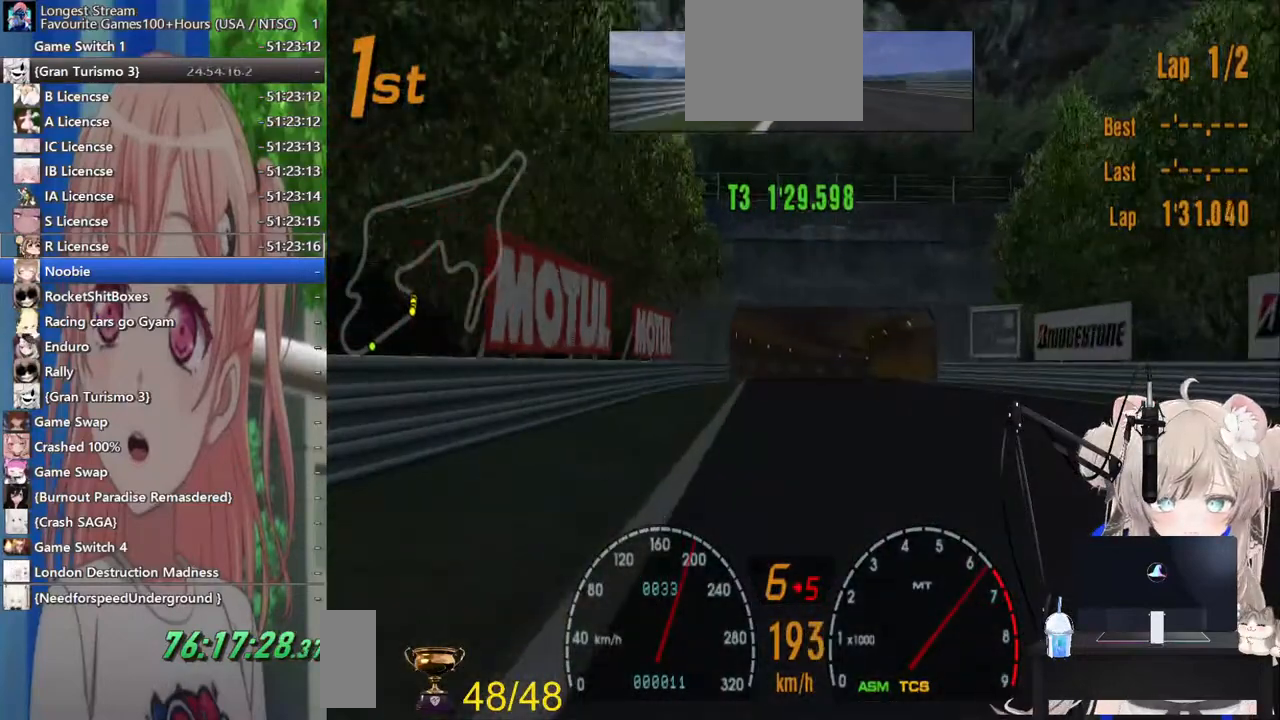
{"buttons": [], "left_stick": "right", "right_stick": "center", "events": [[500, "left_stick", "right"]]}
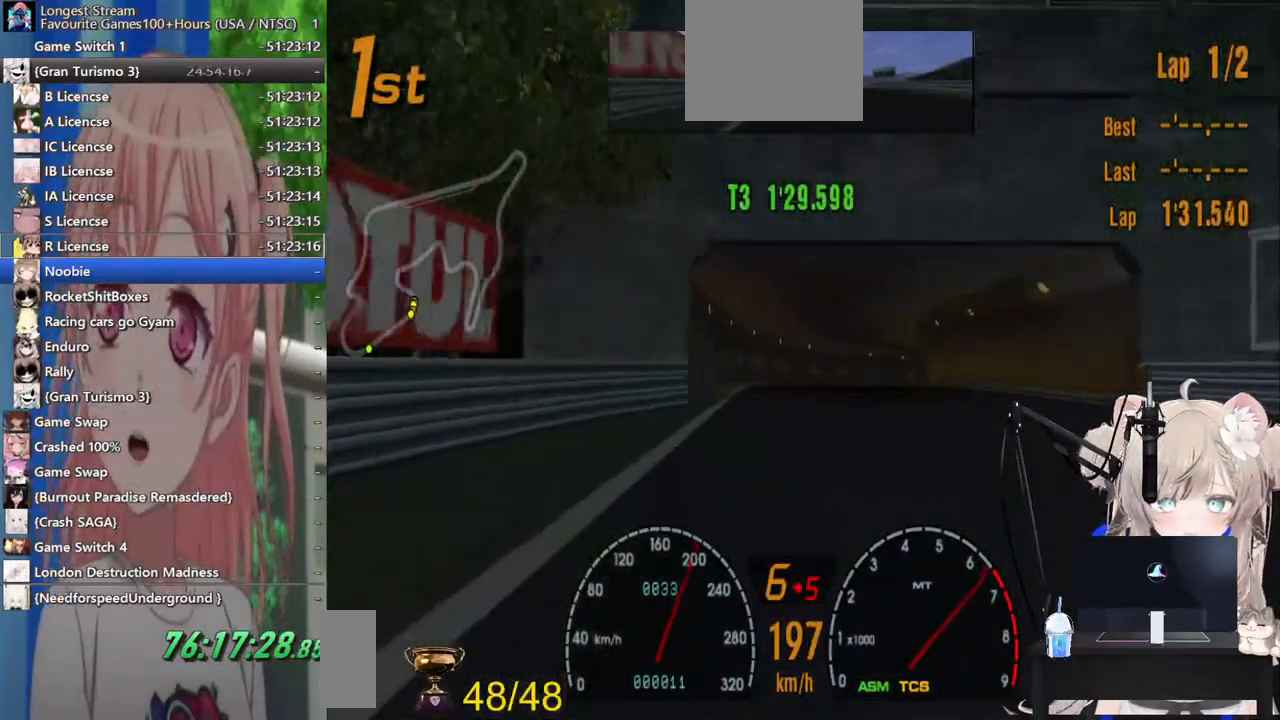
{"buttons": ["L2"], "left_stick": "up-right", "right_stick": "center"}
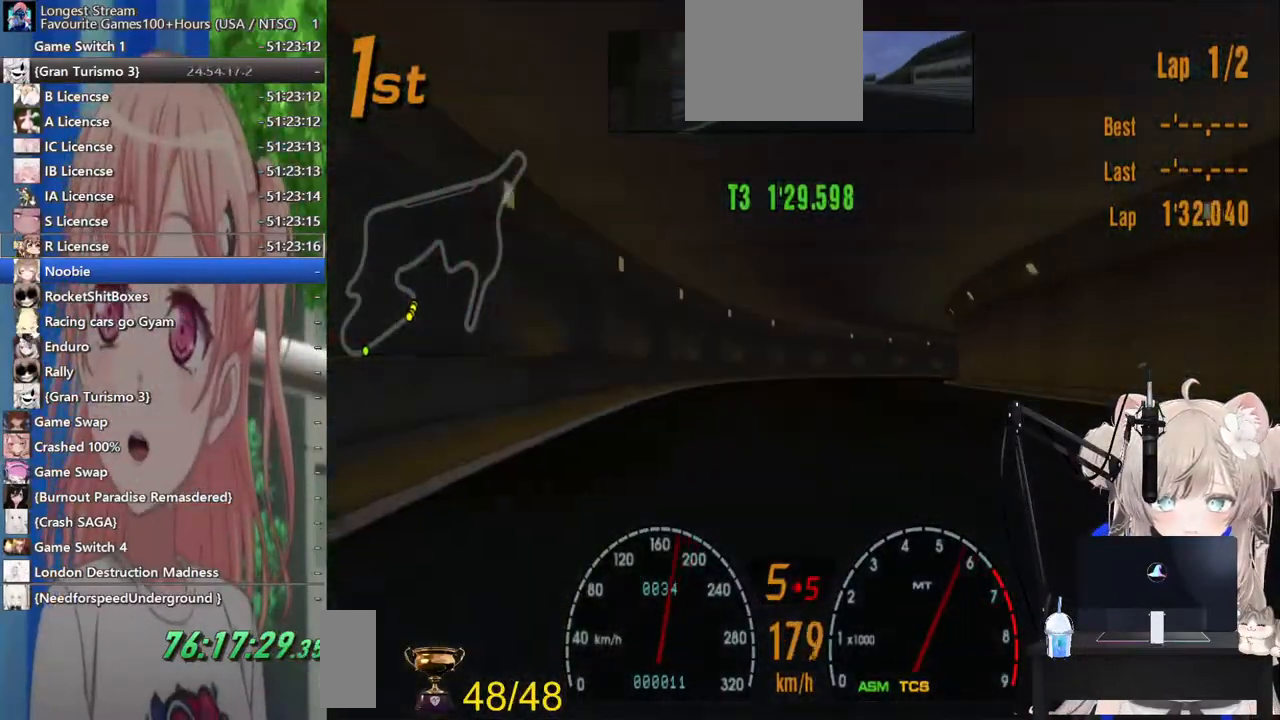
{"buttons": [], "left_stick": "up-right", "right_stick": "center", "events": [[217, "L2", "up"]]}
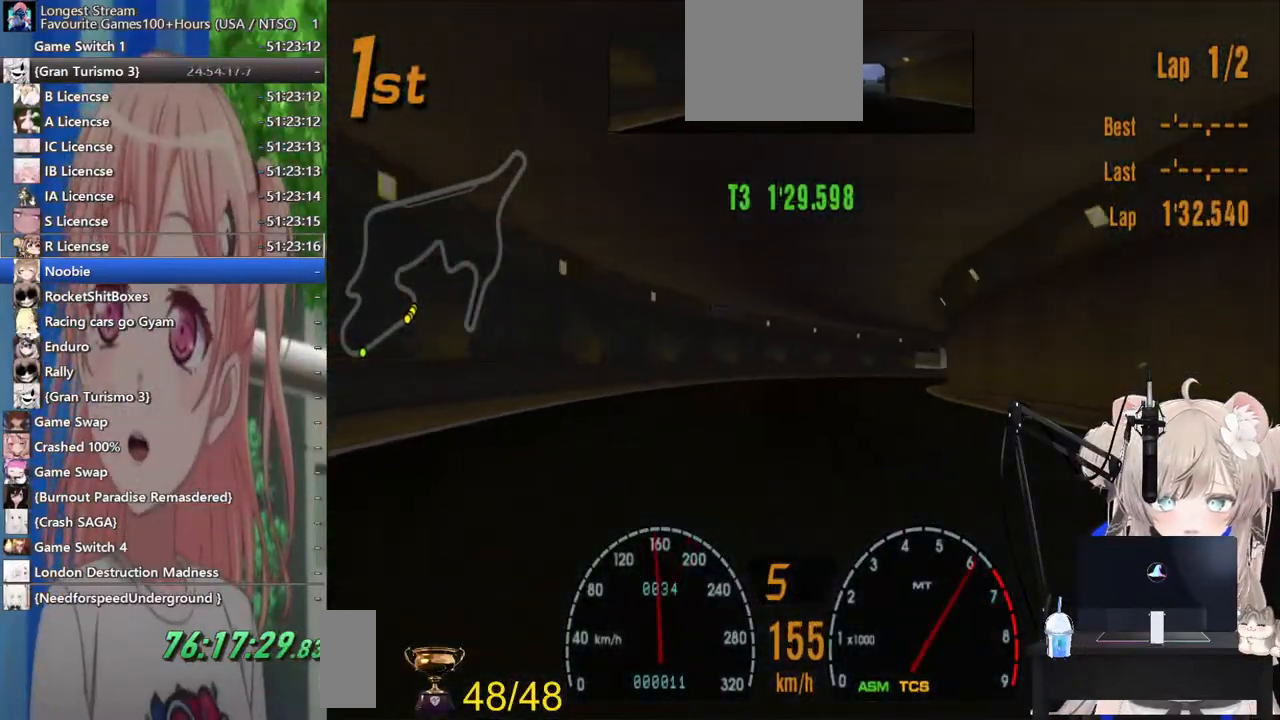
{"buttons": ["SQUARE"], "left_stick": "up-right", "right_stick": "center", "events": [[383, "SQUARE", "down"]]}
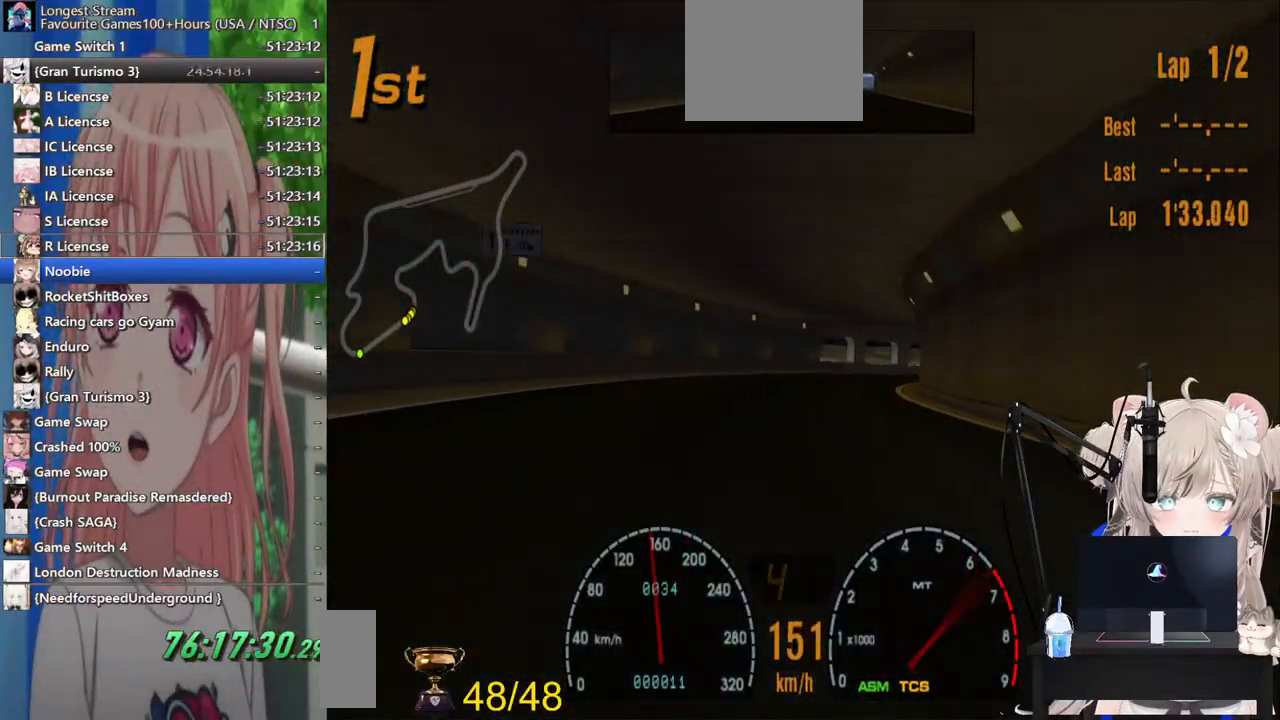
{"buttons": [], "left_stick": "up-right", "right_stick": "center", "events": [[67, "SQUARE", "up"]]}
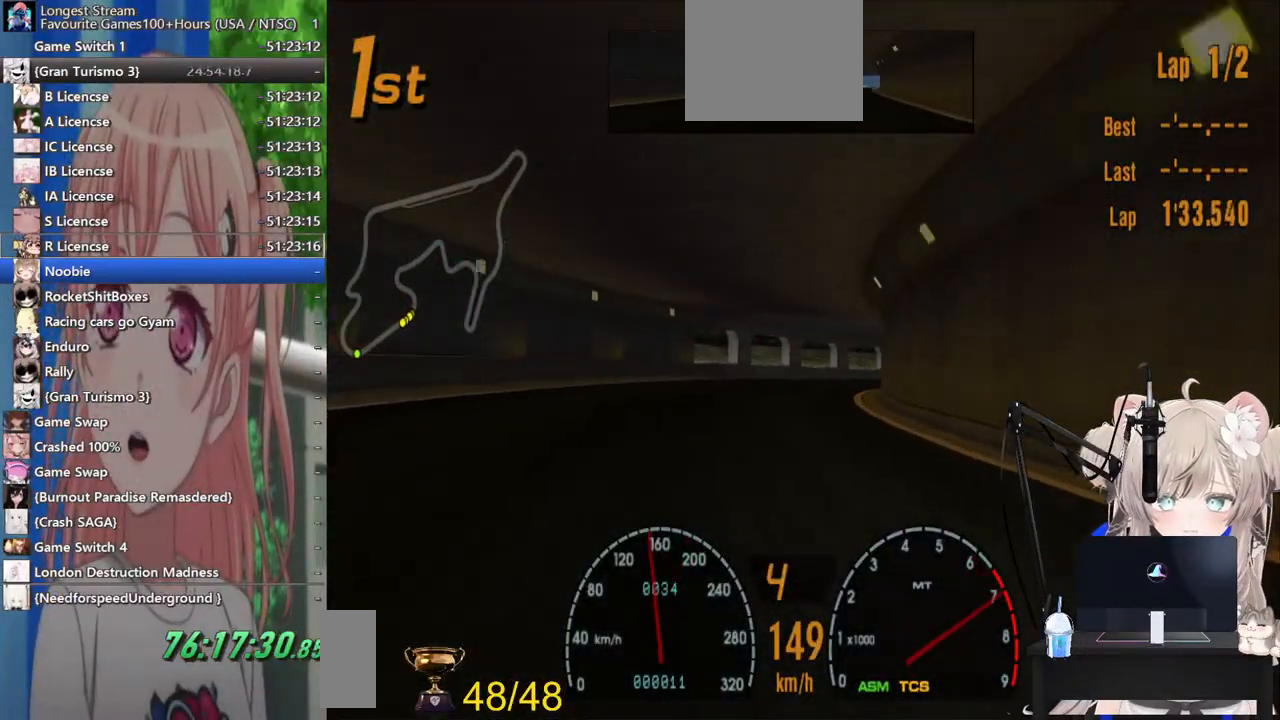
{"buttons": [], "left_stick": "up-right", "right_stick": "center", "events": []}
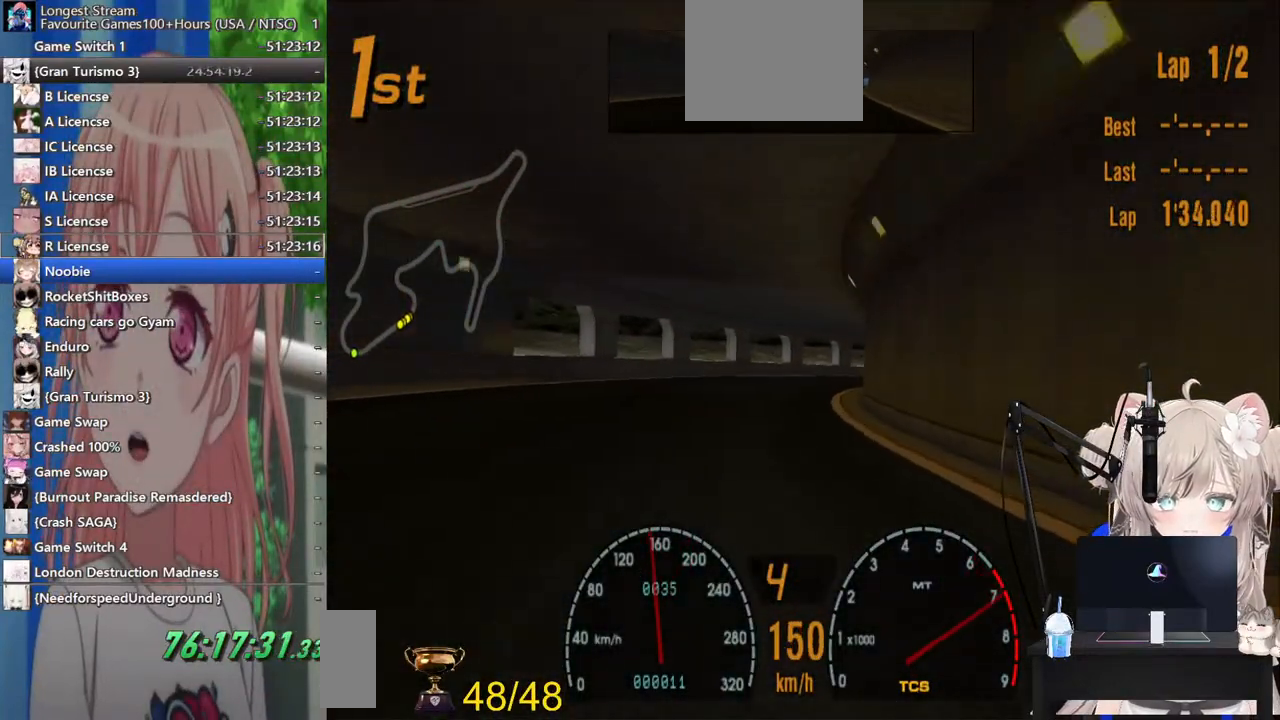
{"buttons": [], "left_stick": "up-right", "right_stick": "center", "events": []}
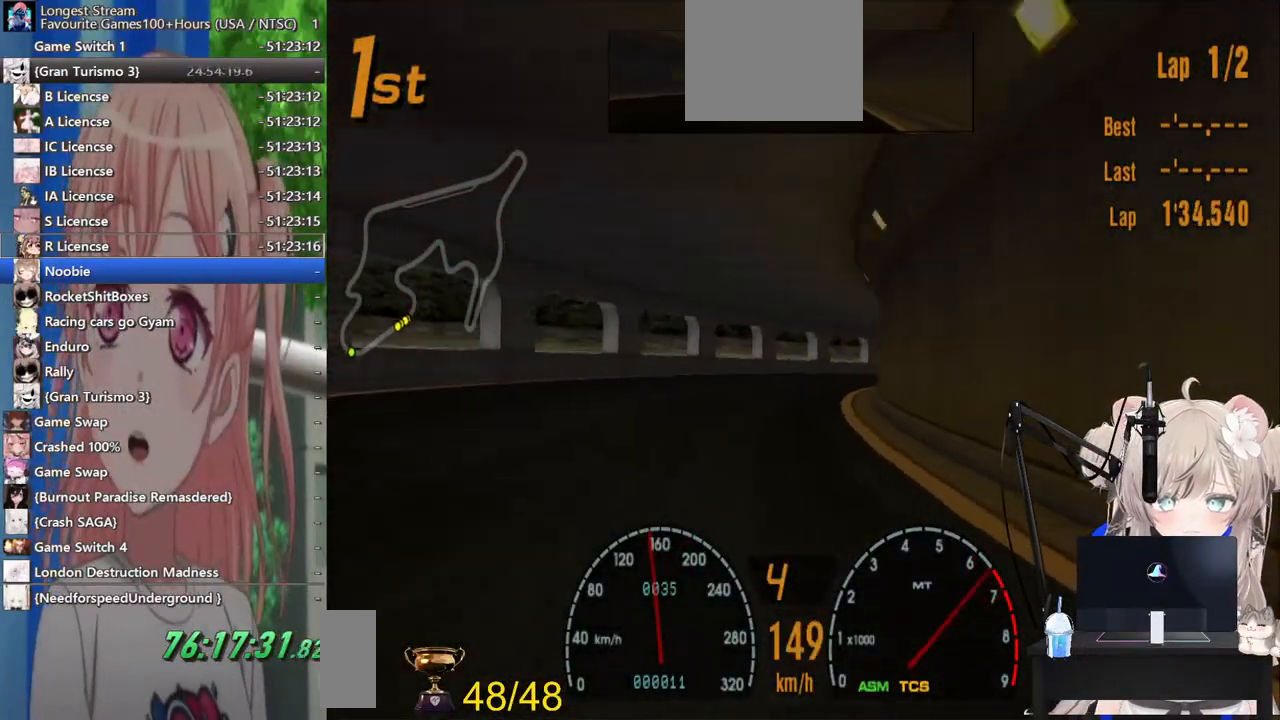
{"buttons": [], "left_stick": "up-right", "right_stick": "center", "events": []}
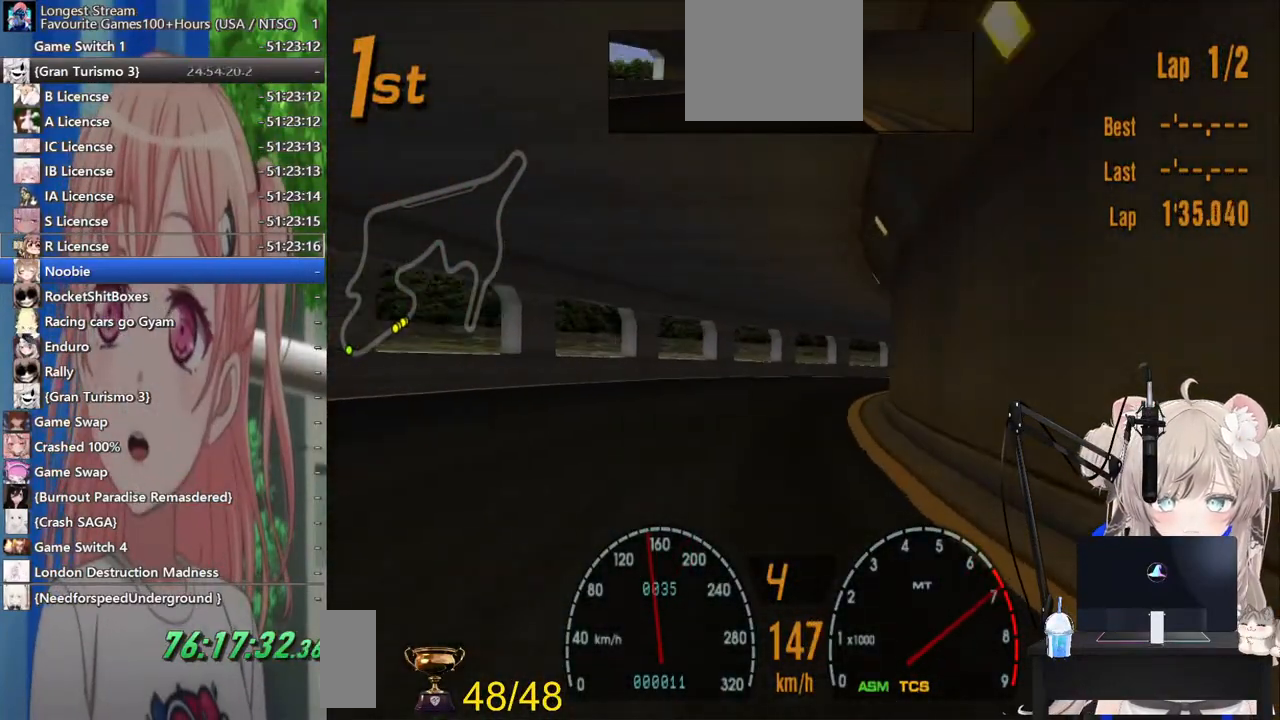
{"buttons": [], "left_stick": "up-right", "right_stick": "center", "events": []}
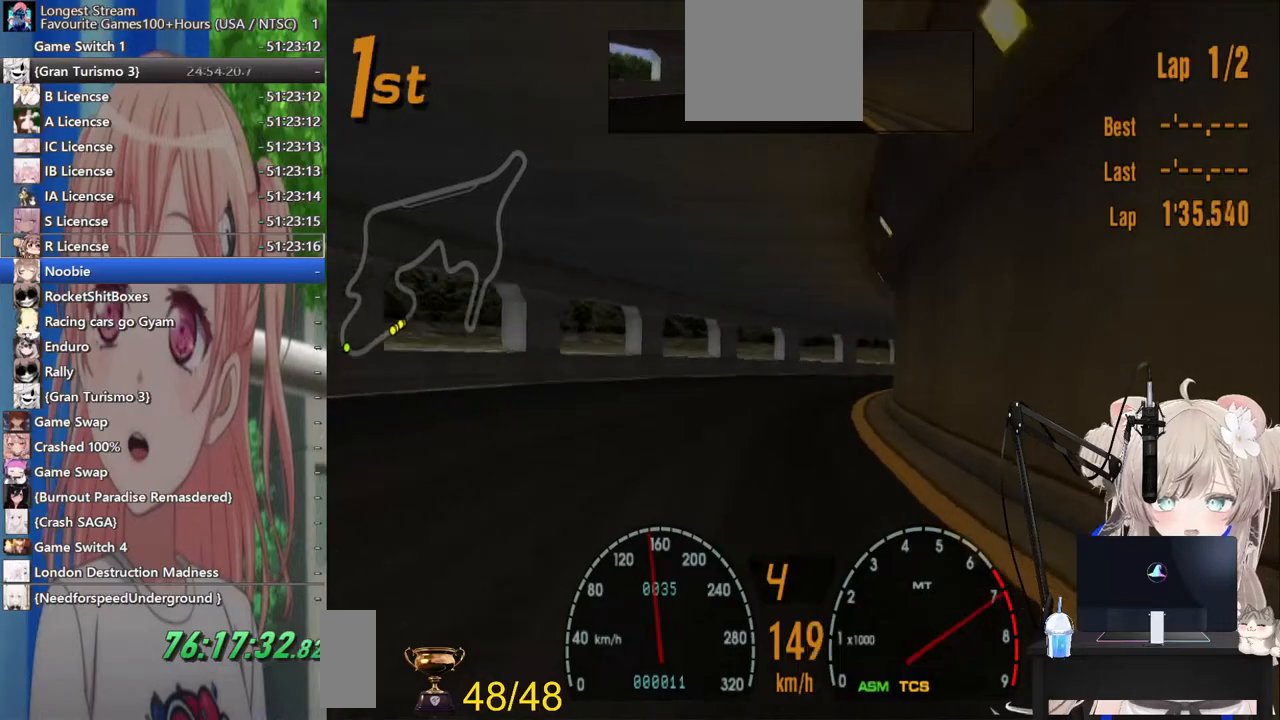
{"buttons": [], "left_stick": "up-right", "right_stick": "center", "events": []}
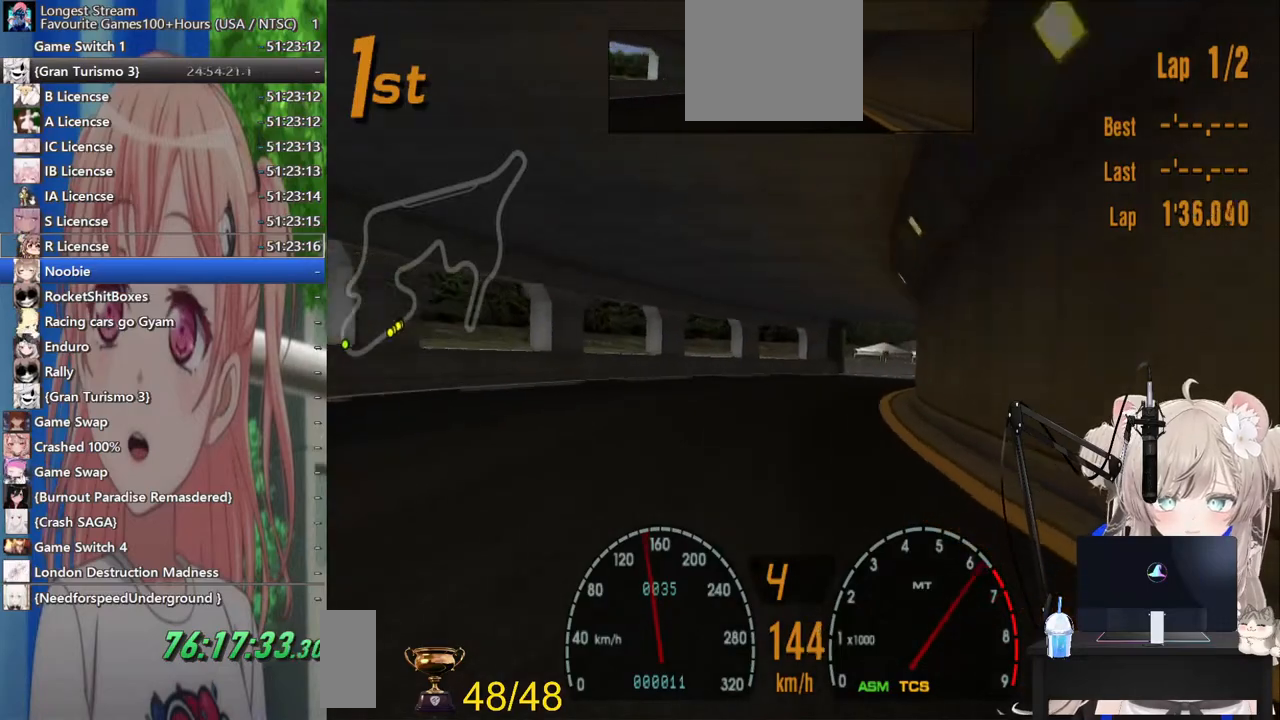
{"buttons": [], "left_stick": "up-right", "right_stick": "center", "events": []}
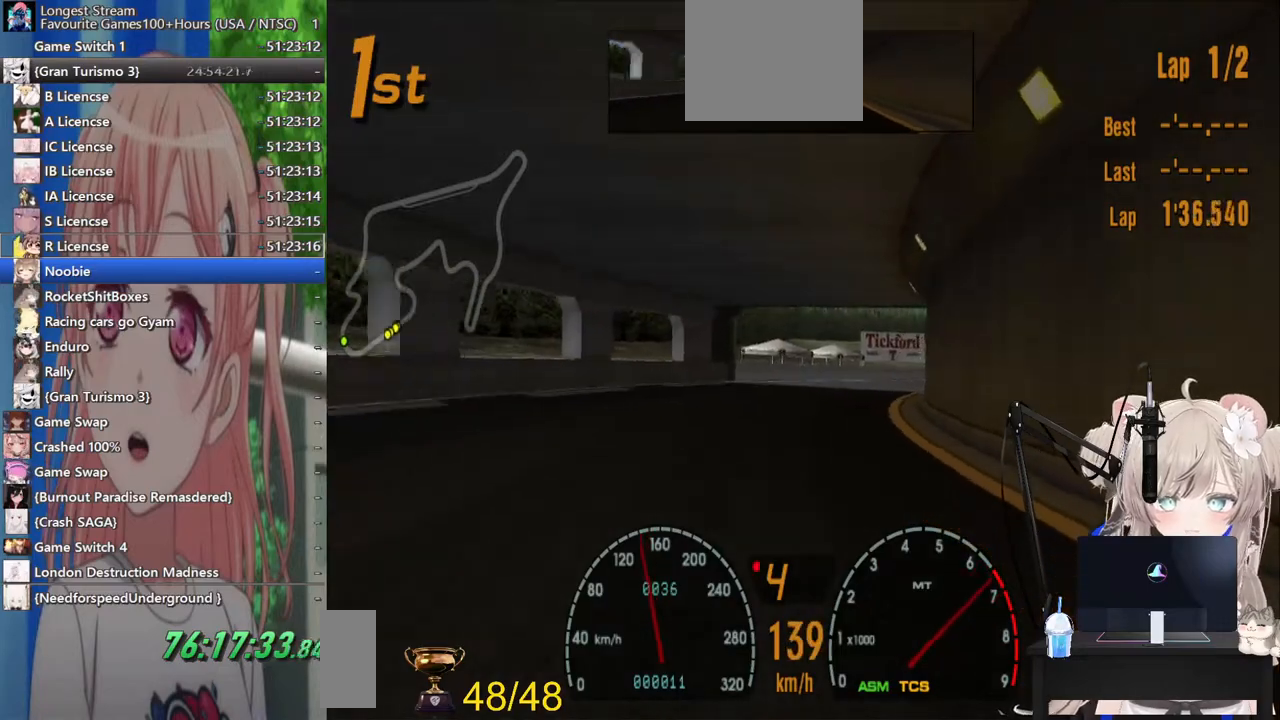
{"buttons": [], "left_stick": "up-right", "right_stick": "center", "events": []}
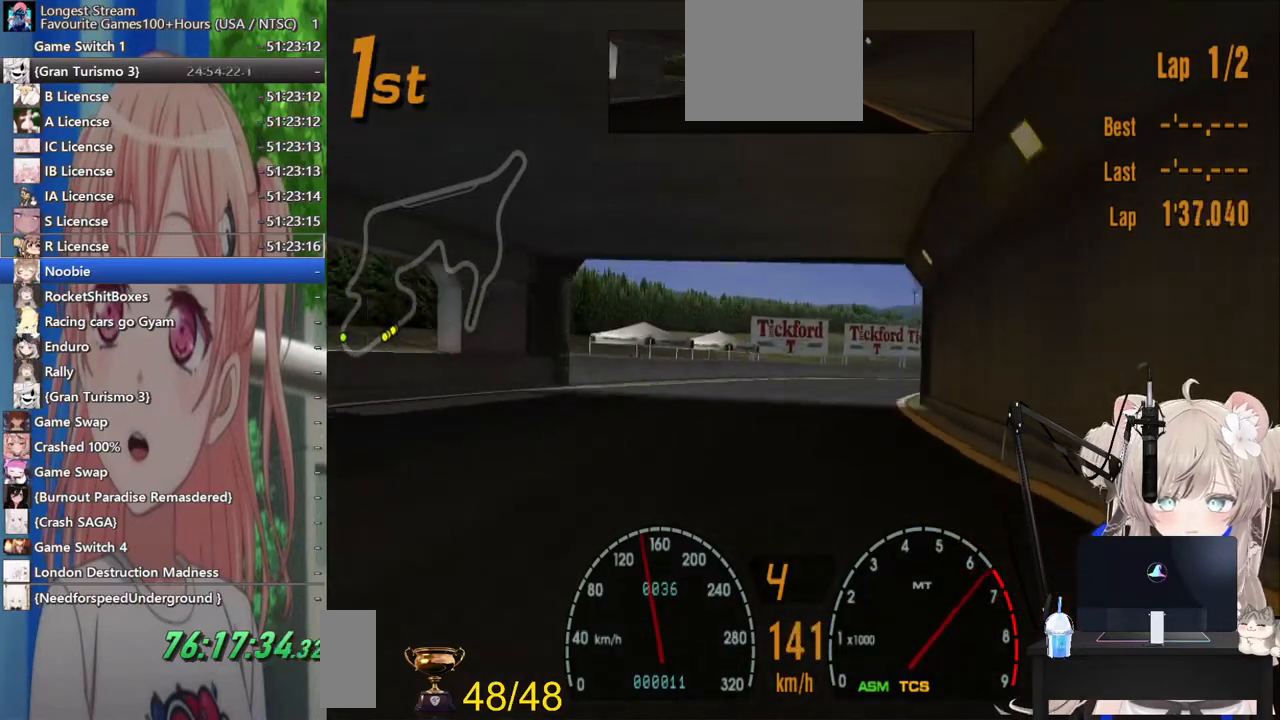
{"buttons": [], "left_stick": "up-right", "right_stick": "center", "events": []}